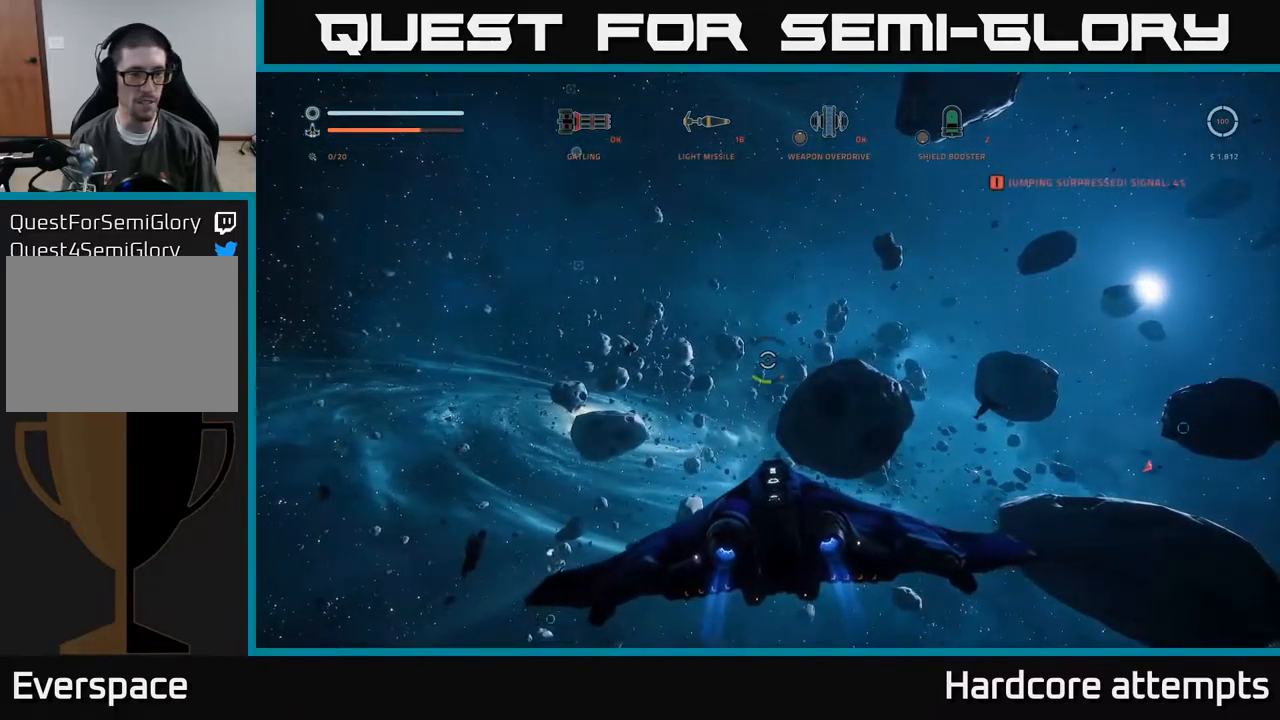
Gameplay with a controller (Xbox layout); each line is a JSON object with the inputs held at the frame after it. "events" lists button and stick changes between this image and that frame as [ms after this image, input, new state], when the widget could be followed in between.
{"buttons": [], "left_stick": "up-right", "right_stick": "center", "events": [[17, "right_stick", "down-right"], [200, "left_stick", "up"], [267, "right_stick", "center"], [367, "left_stick", "up-right"]]}
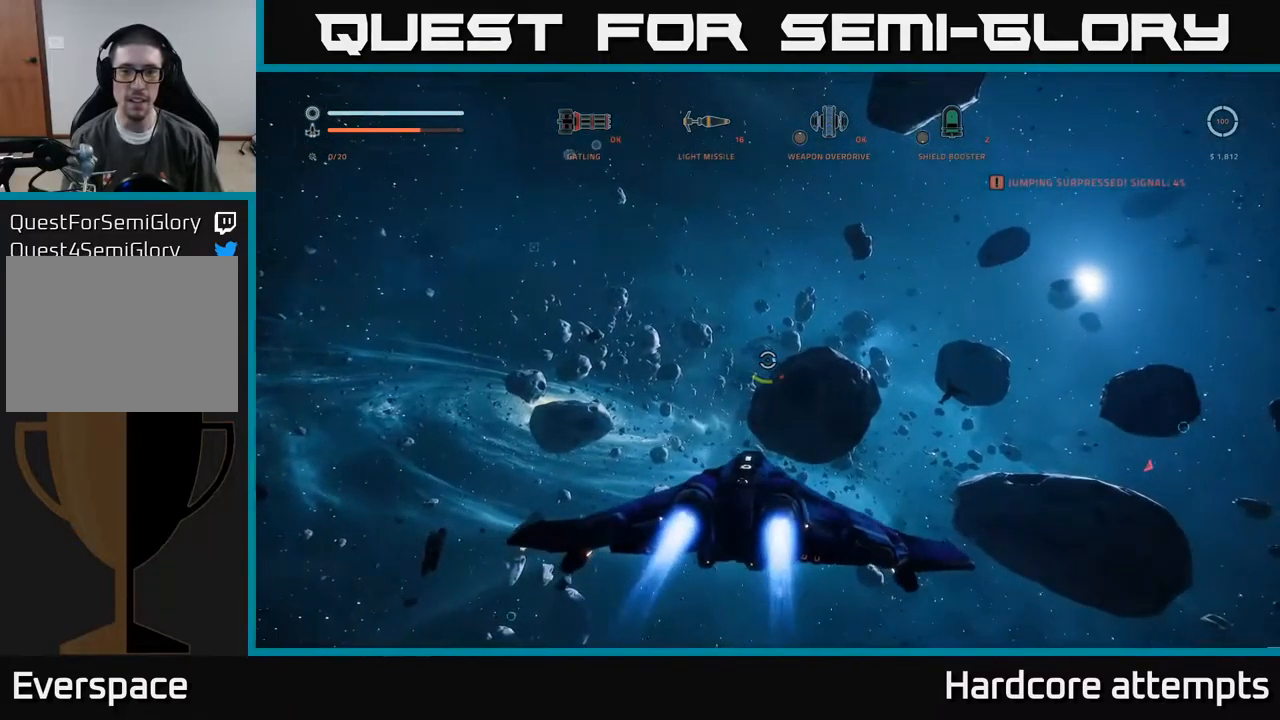
{"buttons": [], "left_stick": "up-left", "right_stick": "right", "events": [[150, "X", "down"], [200, "right_stick", "right"], [383, "X", "up"], [383, "left_stick", "up-left"]]}
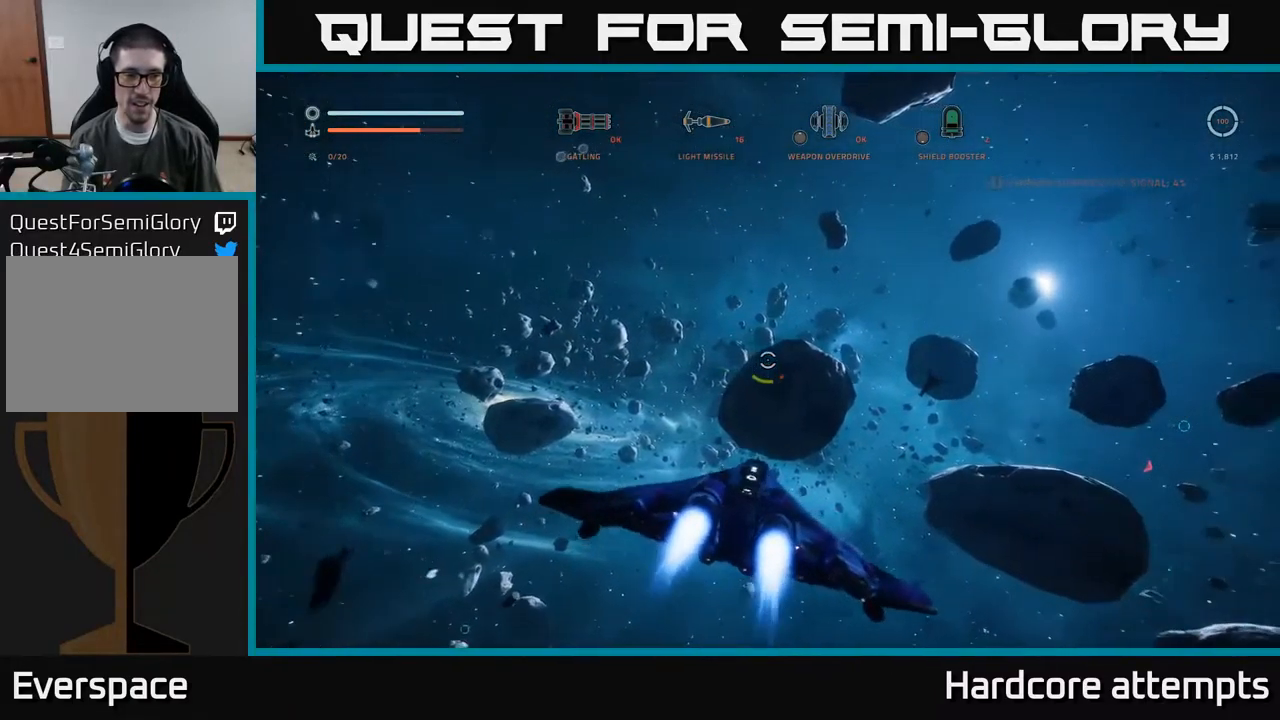
{"buttons": ["A"], "left_stick": "up", "right_stick": "center", "events": [[400, "right_stick", "center"], [467, "A", "down"], [500, "left_stick", "up"]]}
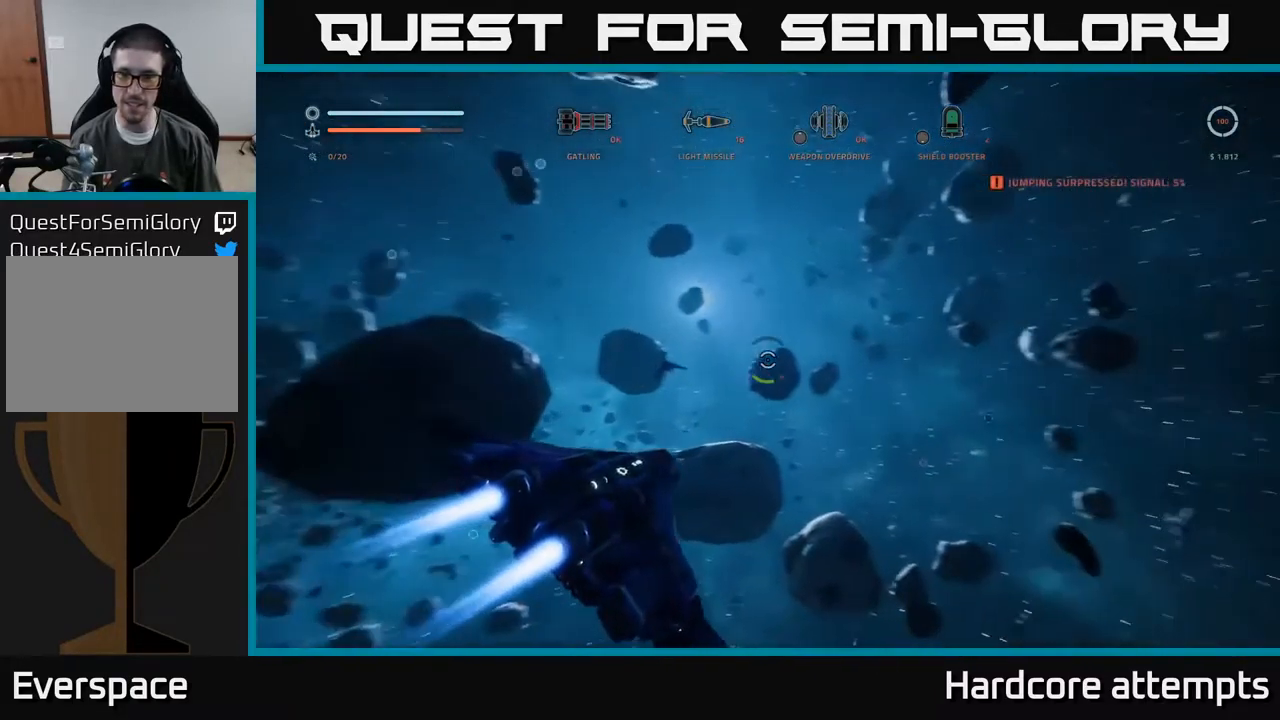
{"buttons": [], "left_stick": "up-right", "right_stick": "center", "events": [[133, "A", "up"], [233, "right_stick", "down-left"], [433, "right_stick", "center"], [450, "left_stick", "up-right"]]}
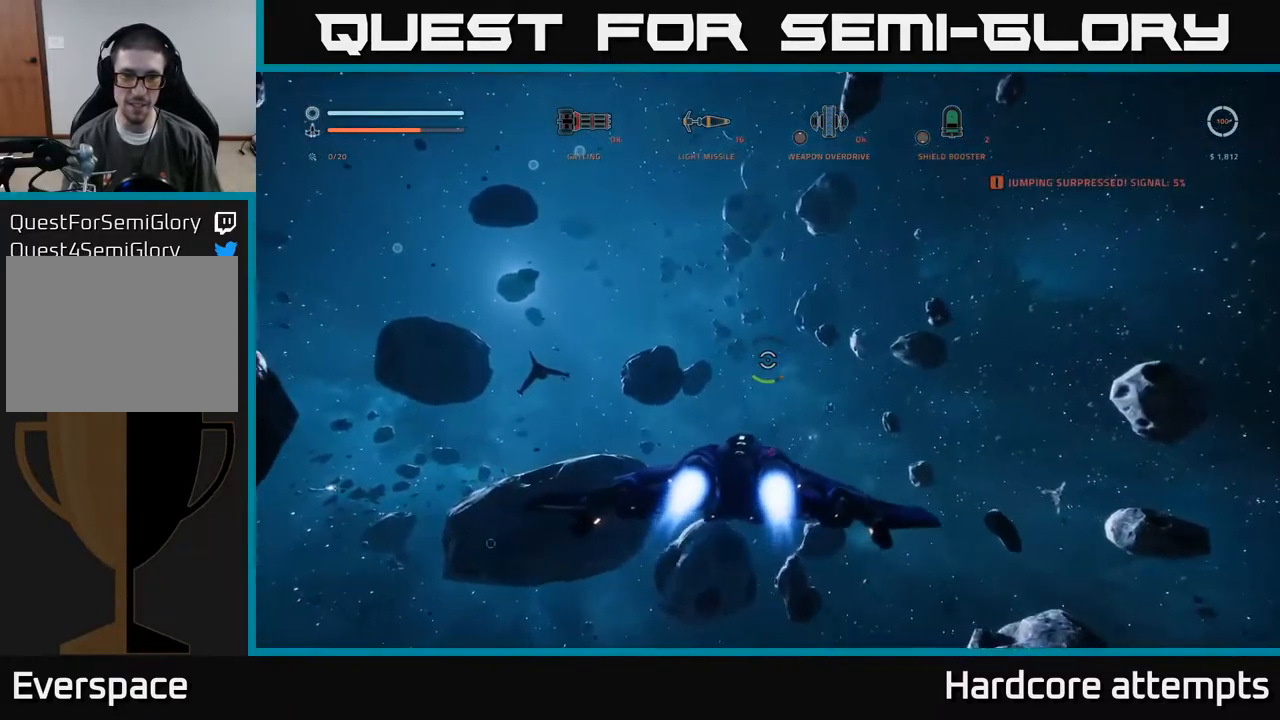
{"buttons": [], "left_stick": "center", "right_stick": "down-left", "events": [[133, "left_stick", "up"], [233, "right_stick", "left"], [317, "left_stick", "up-right"], [417, "left_stick", "center"], [500, "right_stick", "down-left"]]}
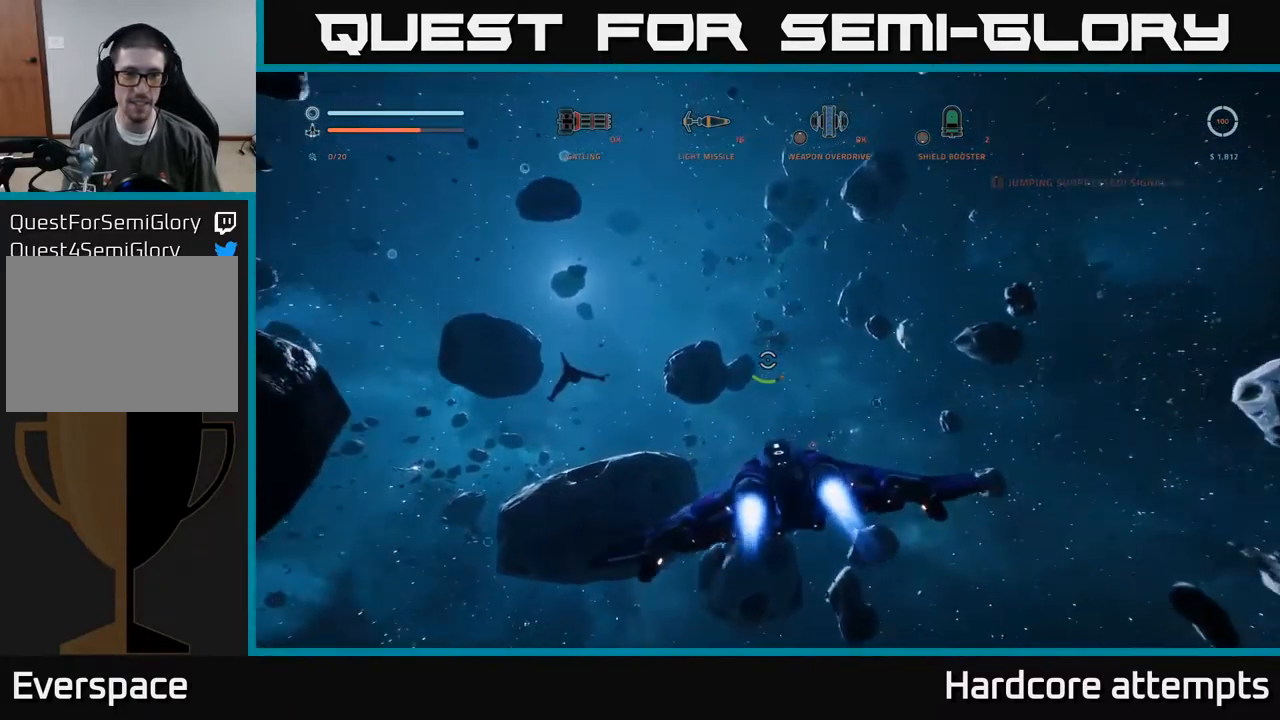
{"buttons": [], "left_stick": "up-right", "right_stick": "right", "events": [[67, "X", "down"], [100, "left_stick", "up-right"], [250, "X", "up"], [300, "right_stick", "right"]]}
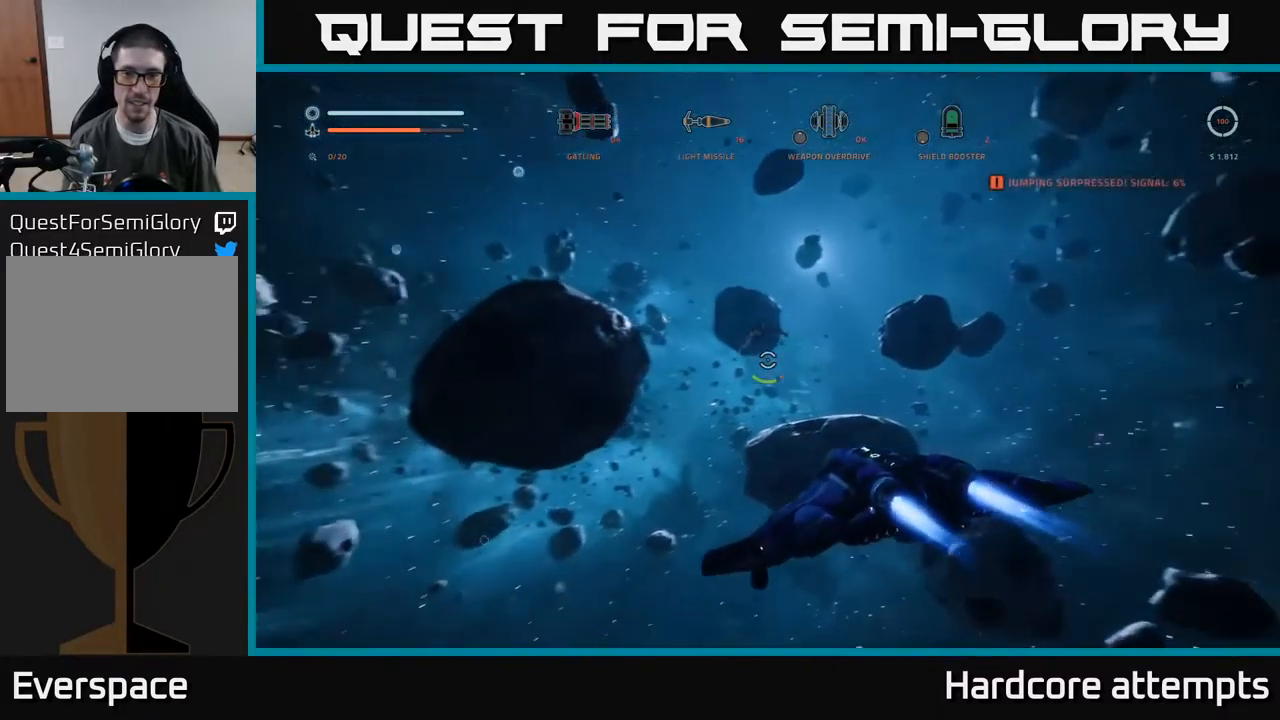
{"buttons": [], "left_stick": "up-right", "right_stick": "right", "events": []}
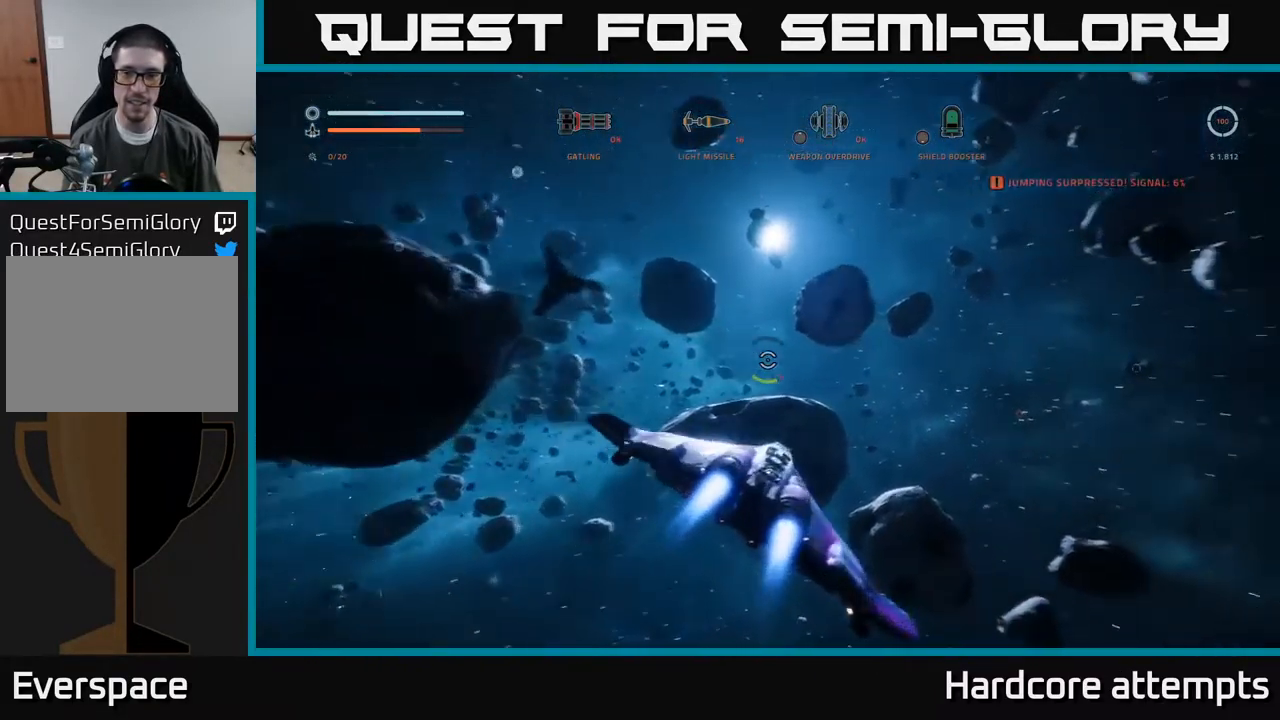
{"buttons": ["L1"], "left_stick": "up", "right_stick": "down-left", "events": [[84, "right_stick", "center"], [100, "left_stick", "up"], [150, "L1", "down"], [384, "right_stick", "down-left"]]}
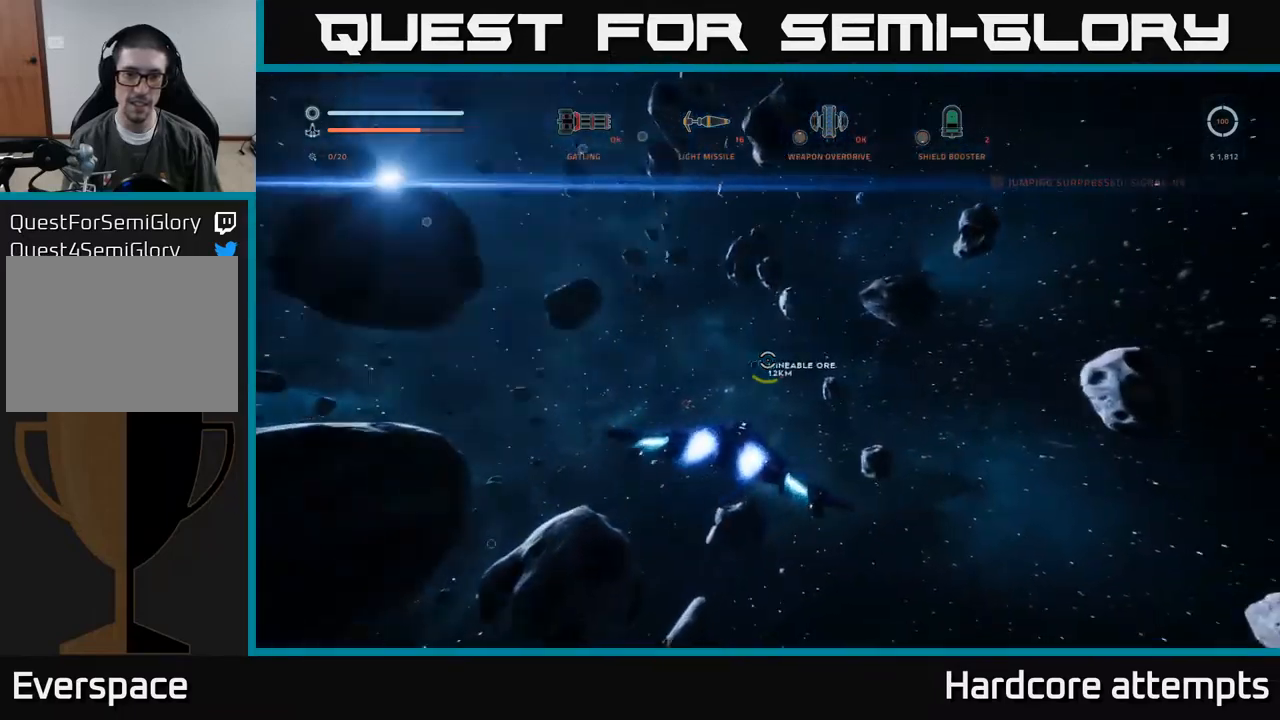
{"buttons": ["L1"], "left_stick": "up", "right_stick": "center", "events": [[67, "right_stick", "center"], [334, "right_stick", "up-left"], [467, "right_stick", "center"]]}
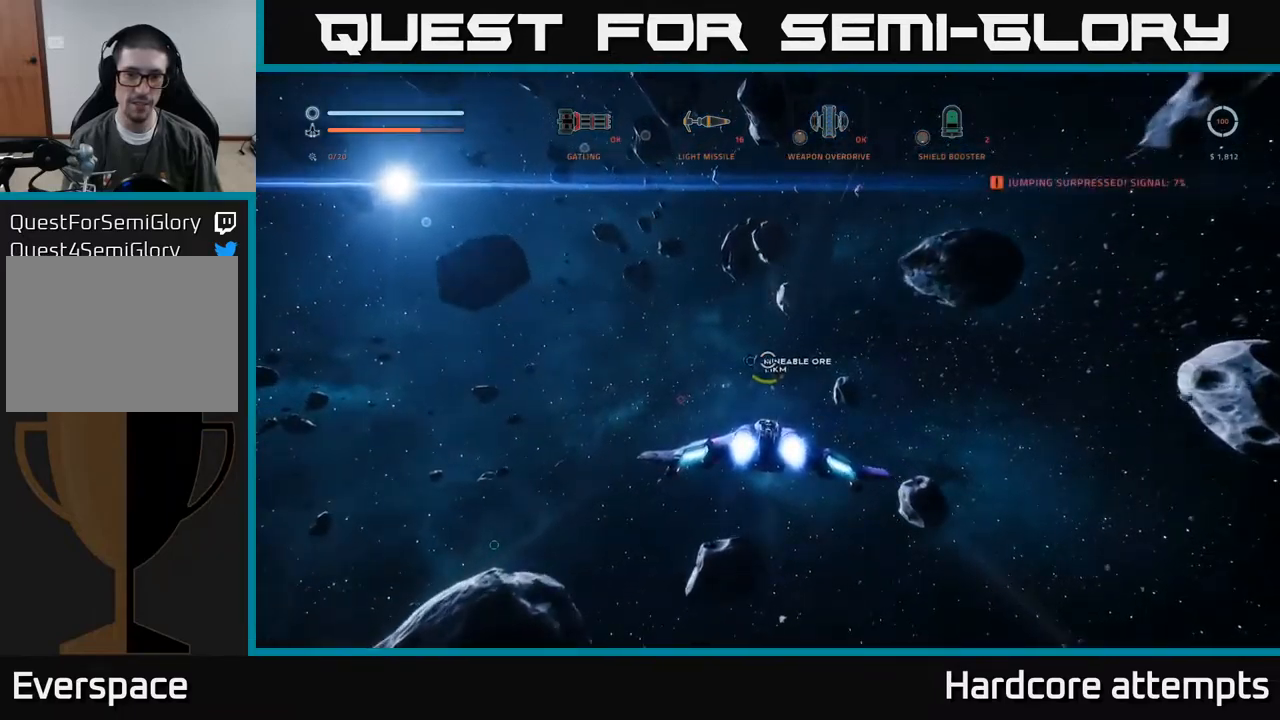
{"buttons": [], "left_stick": "up", "right_stick": "center", "events": [[184, "right_stick", "left"], [334, "right_stick", "center"], [350, "L1", "up"]]}
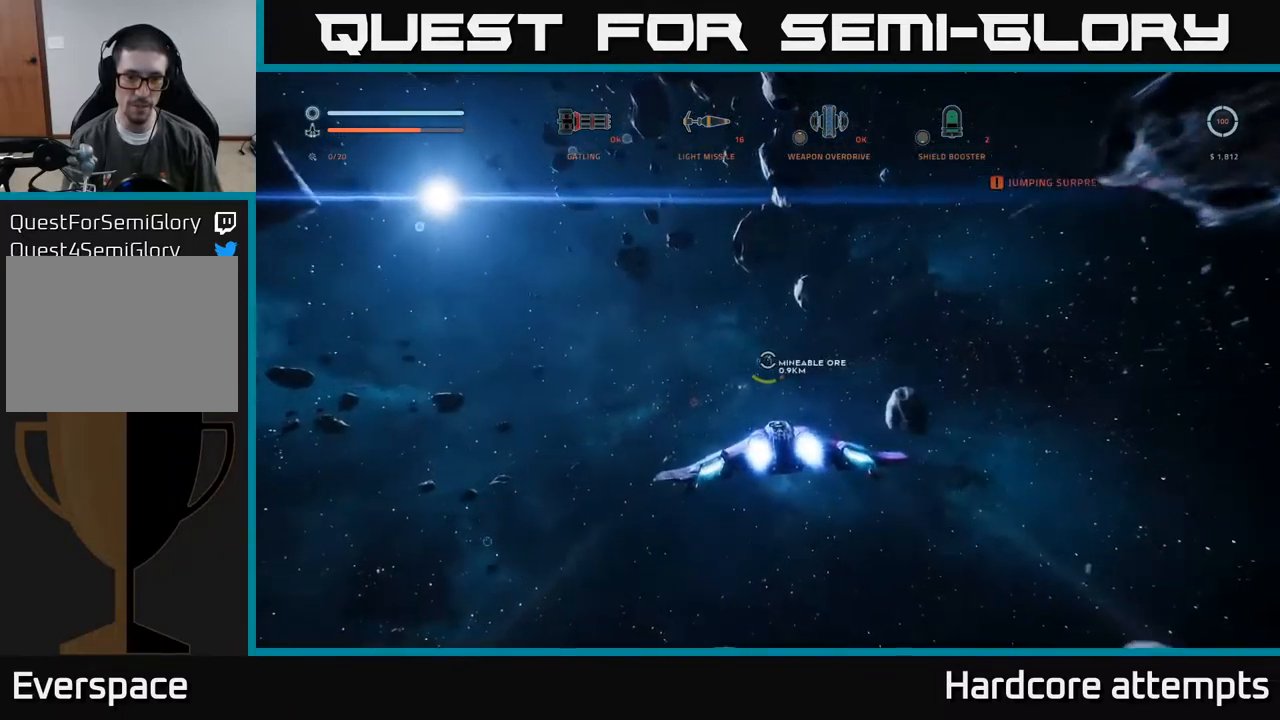
{"buttons": ["L1"], "left_stick": "up", "right_stick": "center", "events": [[334, "L1", "down"]]}
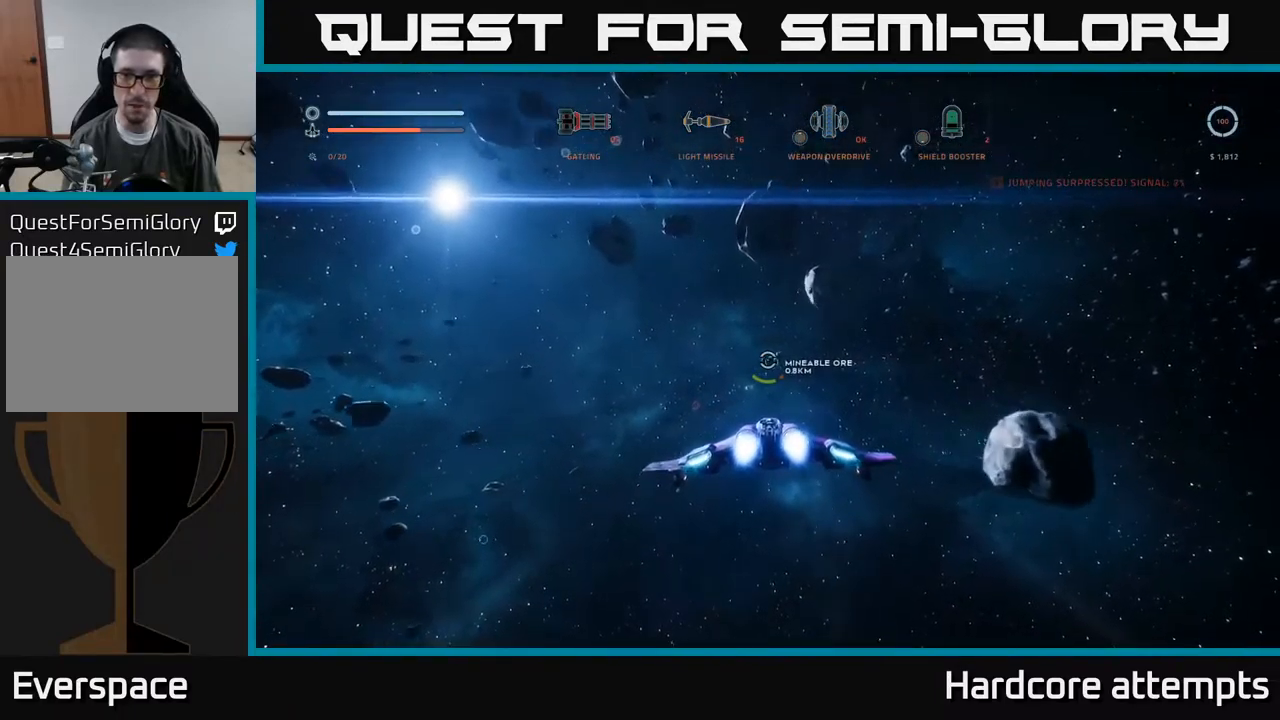
{"buttons": [], "left_stick": "up-right", "right_stick": "up", "events": [[150, "right_stick", "down-right"], [250, "right_stick", "center"], [300, "left_stick", "up-right"], [450, "L1", "up"], [484, "right_stick", "up"]]}
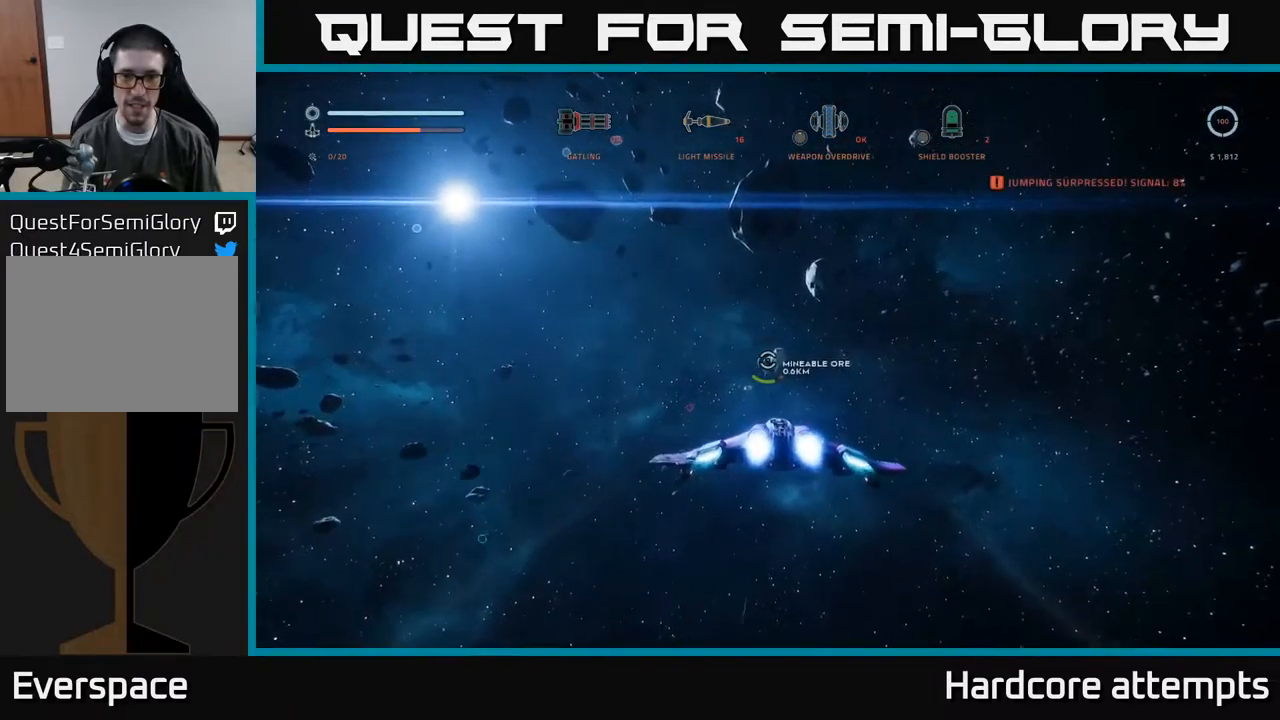
{"buttons": ["X", "R2"], "left_stick": "up", "right_stick": "center", "events": [[34, "R2", "down"], [34, "left_stick", "up"], [84, "right_stick", "center"], [117, "A", "down"], [167, "A", "up"], [284, "right_stick", "down"], [417, "right_stick", "center"], [450, "X", "down"]]}
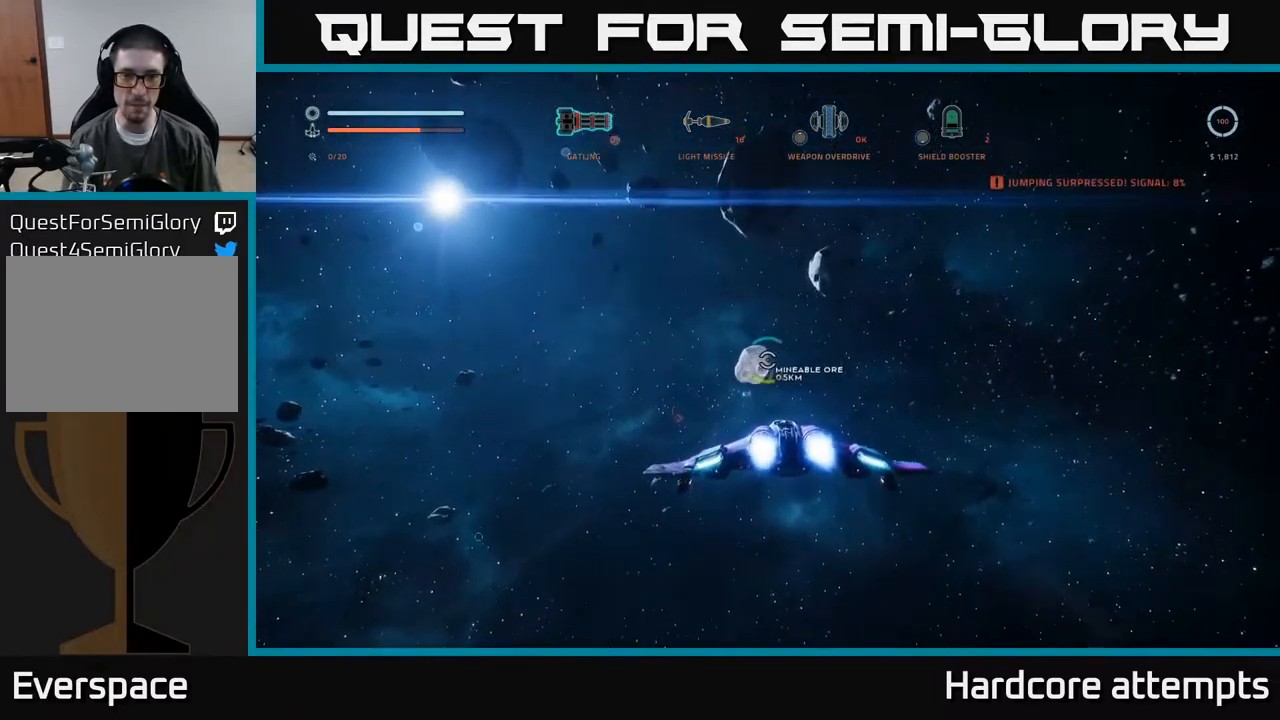
{"buttons": [], "left_stick": "up", "right_stick": "up-left", "events": [[34, "X", "up"], [67, "left_stick", "up-right"], [167, "right_stick", "left"], [234, "R2", "up"], [284, "right_stick", "center"], [400, "left_stick", "up"], [450, "right_stick", "up-left"]]}
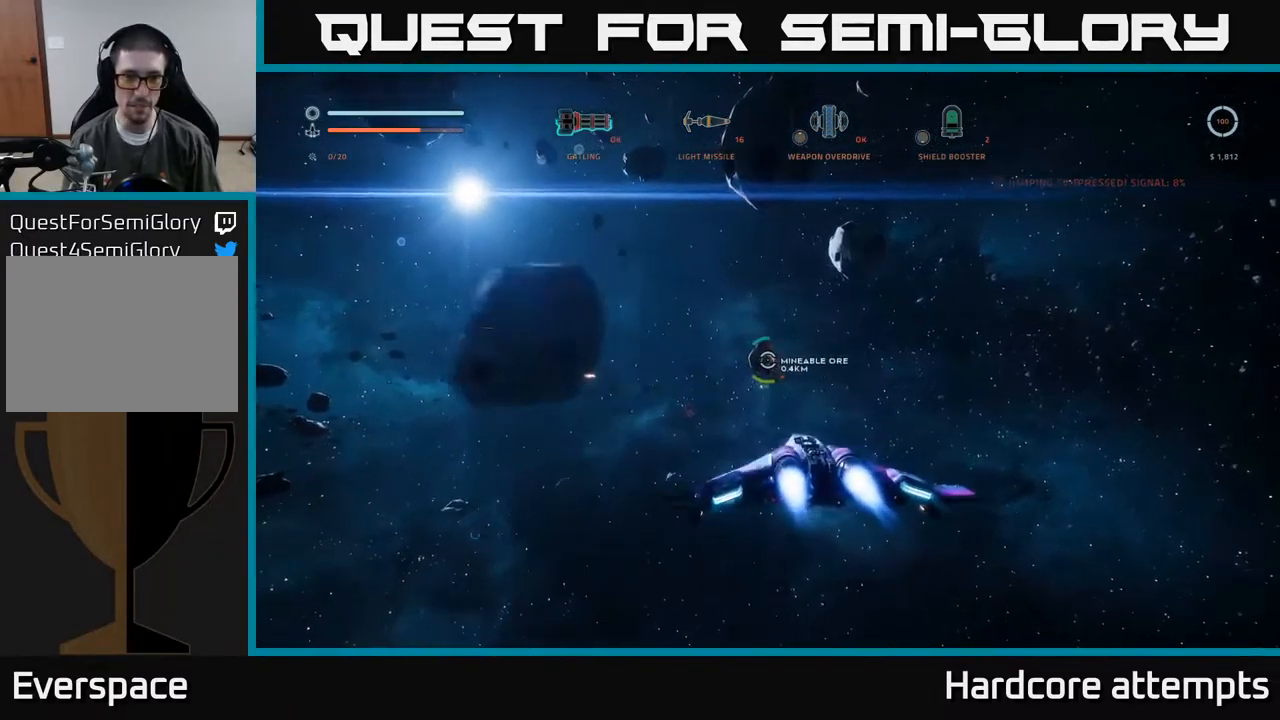
{"buttons": ["R2"], "left_stick": "up", "right_stick": "center", "events": [[17, "R2", "down"], [67, "right_stick", "center"]]}
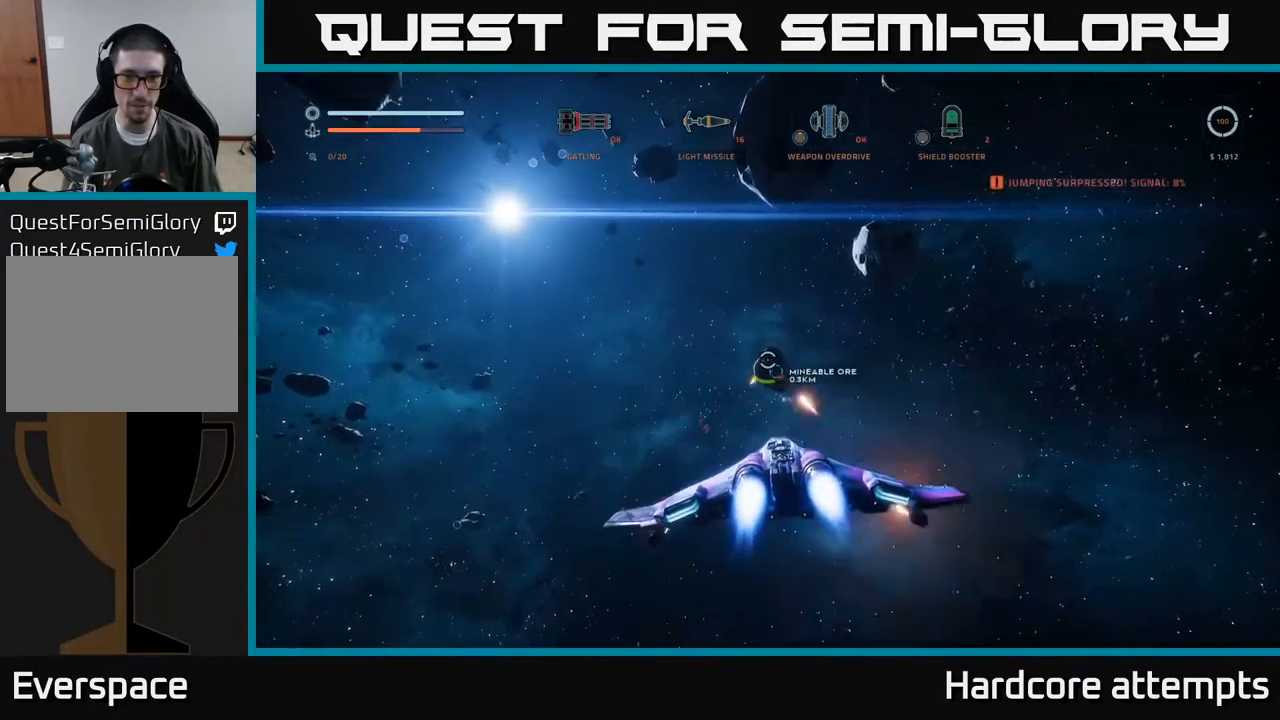
{"buttons": ["R2"], "left_stick": "up", "right_stick": "left", "events": [[34, "X", "down"], [284, "X", "up"], [484, "right_stick", "left"]]}
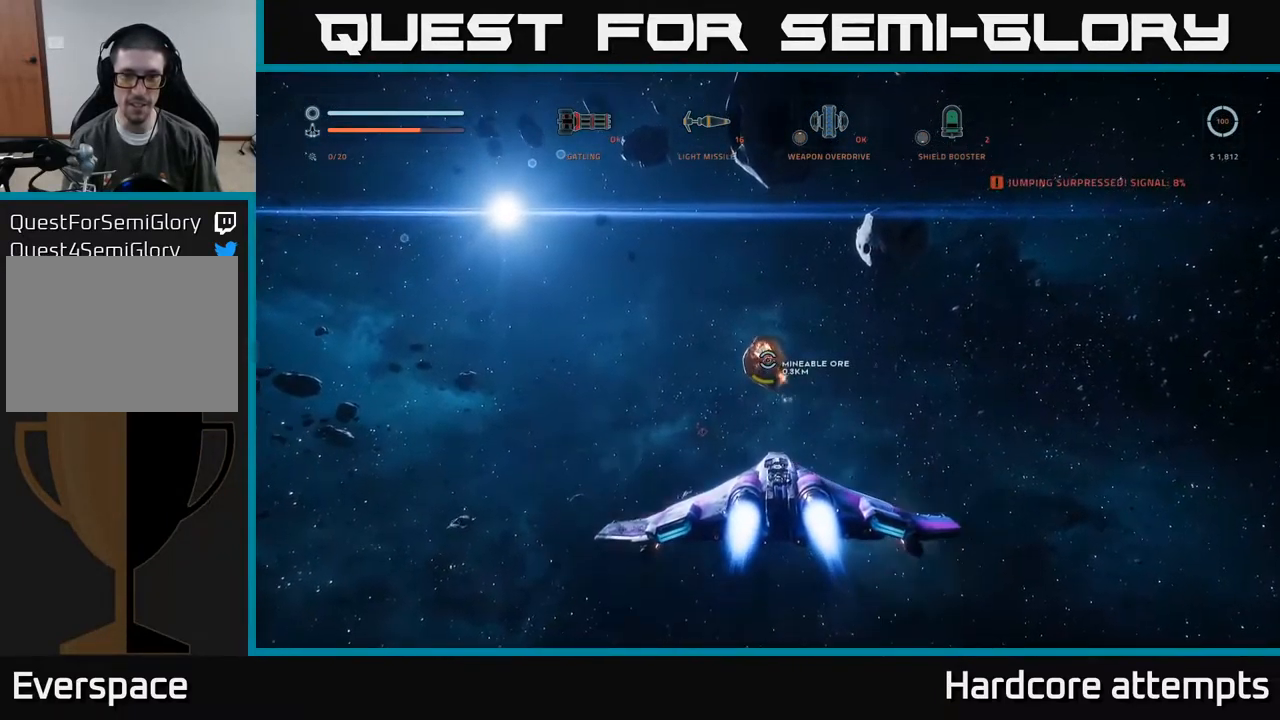
{"buttons": ["R2"], "left_stick": "up", "right_stick": "center", "events": [[117, "right_stick", "center"], [250, "X", "down"], [417, "X", "up"]]}
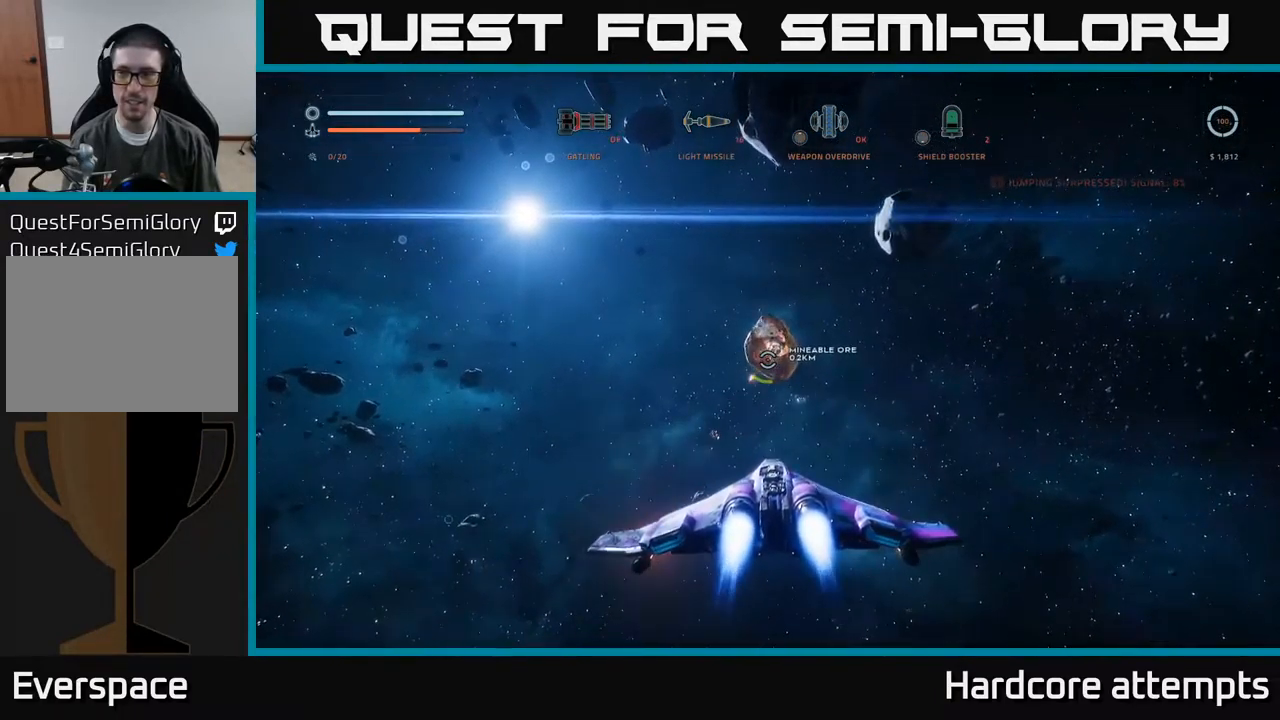
{"buttons": ["R2"], "left_stick": "up", "right_stick": "center", "events": [[117, "A", "down"], [166, "right_stick", "up-left"], [300, "A", "up"], [333, "right_stick", "center"]]}
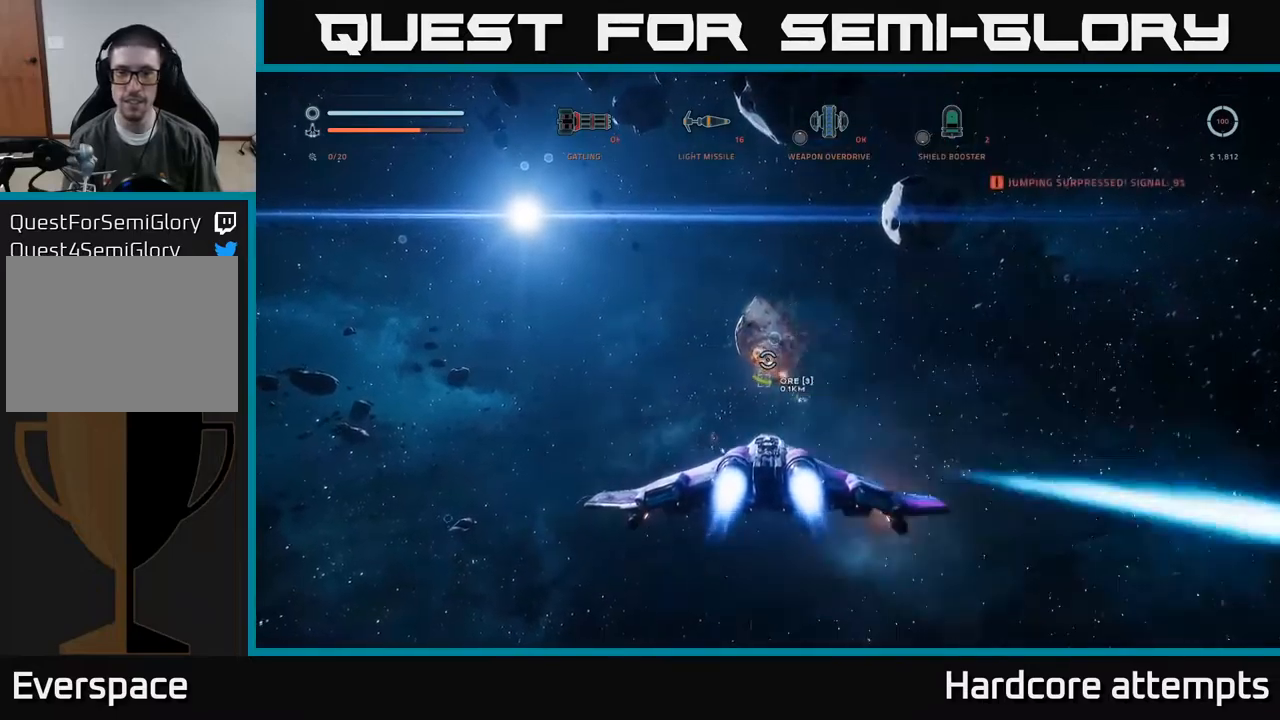
{"buttons": ["R2"], "left_stick": "right", "right_stick": "left", "events": [[84, "A", "down"], [84, "right_stick", "up-left"], [234, "A", "up"], [250, "right_stick", "center"], [400, "left_stick", "right"], [484, "right_stick", "left"]]}
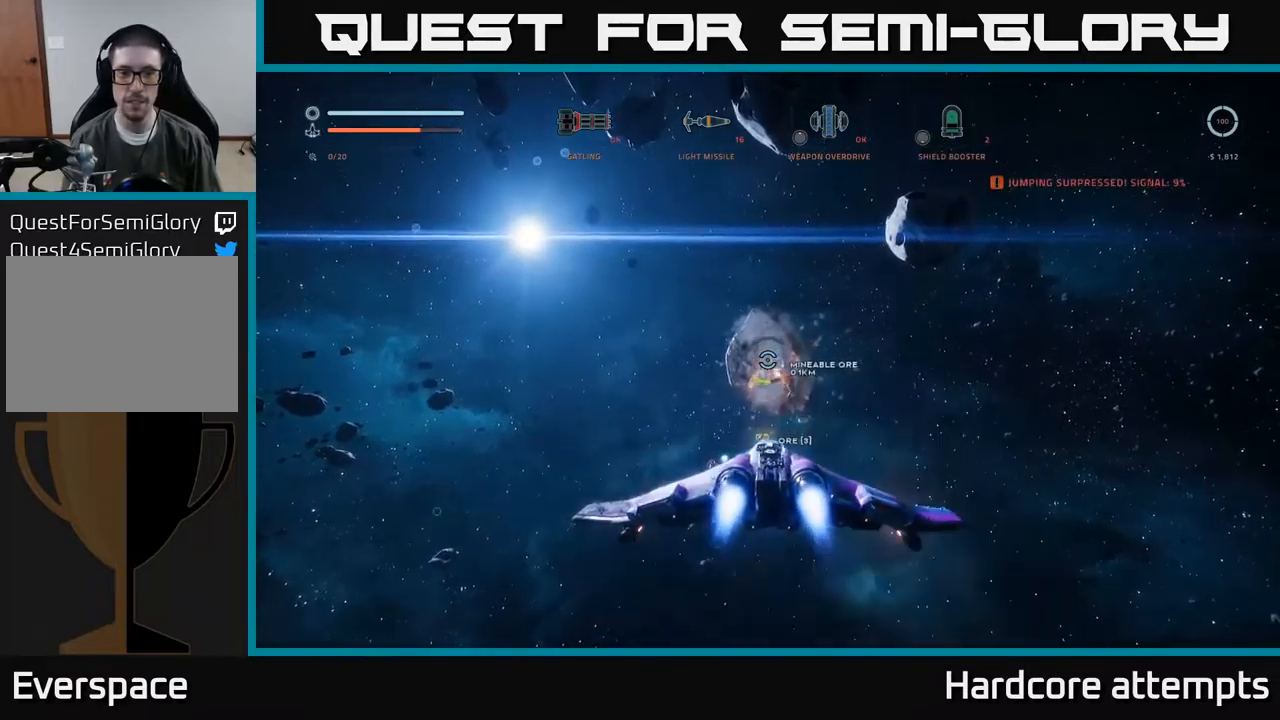
{"buttons": ["X", "R2"], "left_stick": "up", "right_stick": "center", "events": [[50, "X", "down"], [250, "X", "up"], [250, "left_stick", "up"], [250, "right_stick", "center"], [367, "left_stick", "center"], [484, "left_stick", "up"], [500, "X", "down"]]}
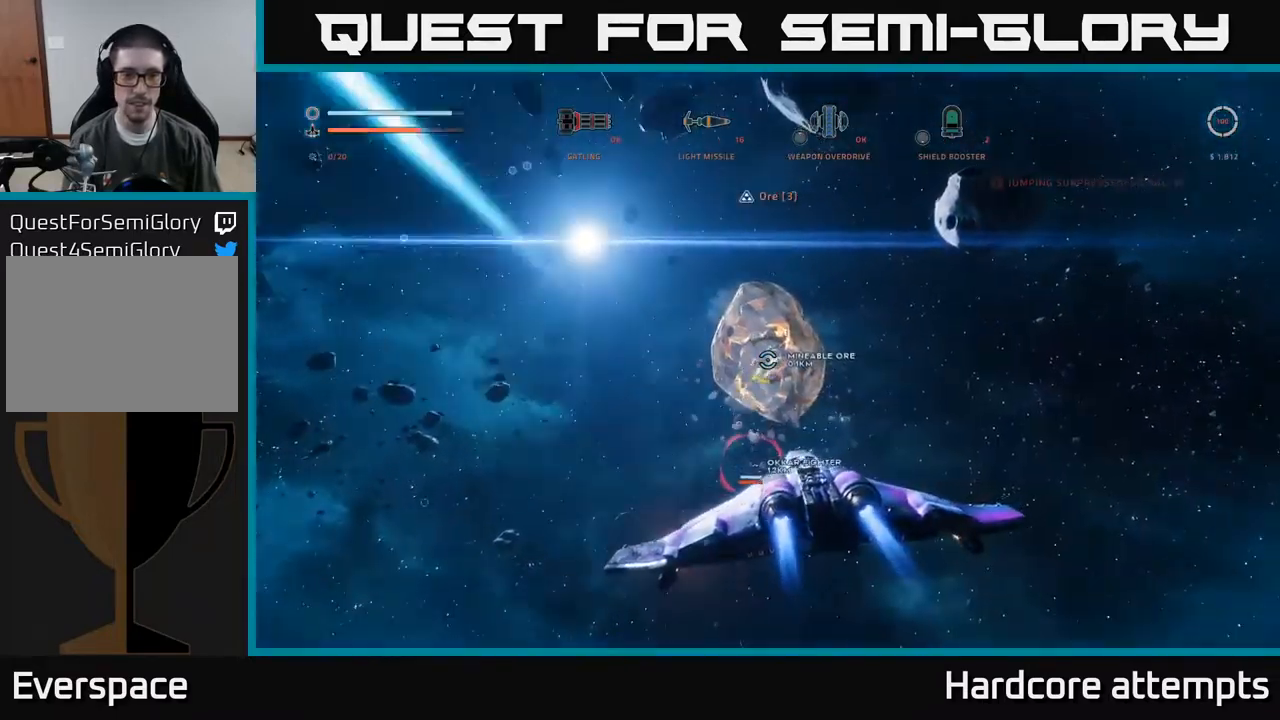
{"buttons": ["A", "R2"], "left_stick": "down-left", "right_stick": "up", "events": [[150, "left_stick", "left"], [234, "X", "up"], [250, "left_stick", "down-left"], [350, "right_stick", "up"], [384, "A", "down"]]}
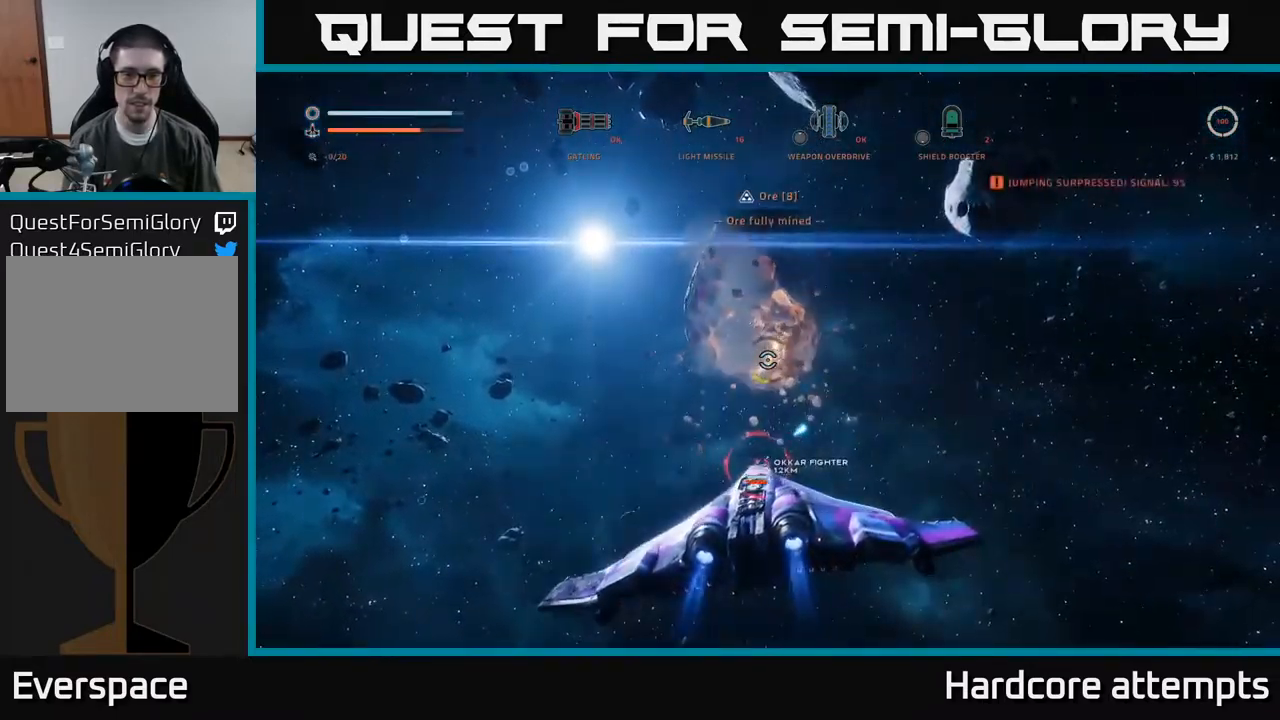
{"buttons": ["A", "R2"], "left_stick": "down-right", "right_stick": "down", "events": [[34, "right_stick", "center"], [50, "left_stick", "down"], [217, "left_stick", "down-right"], [234, "right_stick", "down-right"], [484, "right_stick", "down"]]}
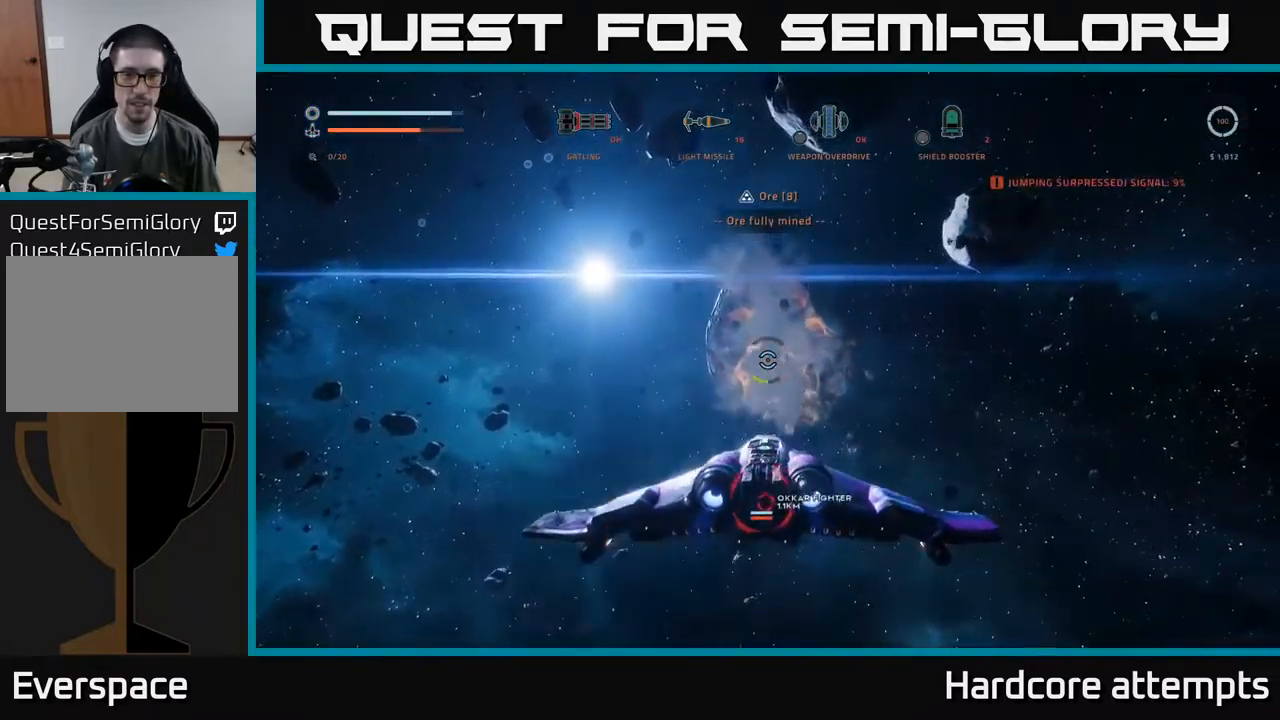
{"buttons": ["X"], "left_stick": "up-right", "right_stick": "down-left", "events": [[50, "R2", "up"], [167, "A", "up"], [184, "B", "down"], [217, "X", "down"], [217, "left_stick", "right"], [284, "B", "up"], [300, "right_stick", "down-left"], [500, "left_stick", "up-right"]]}
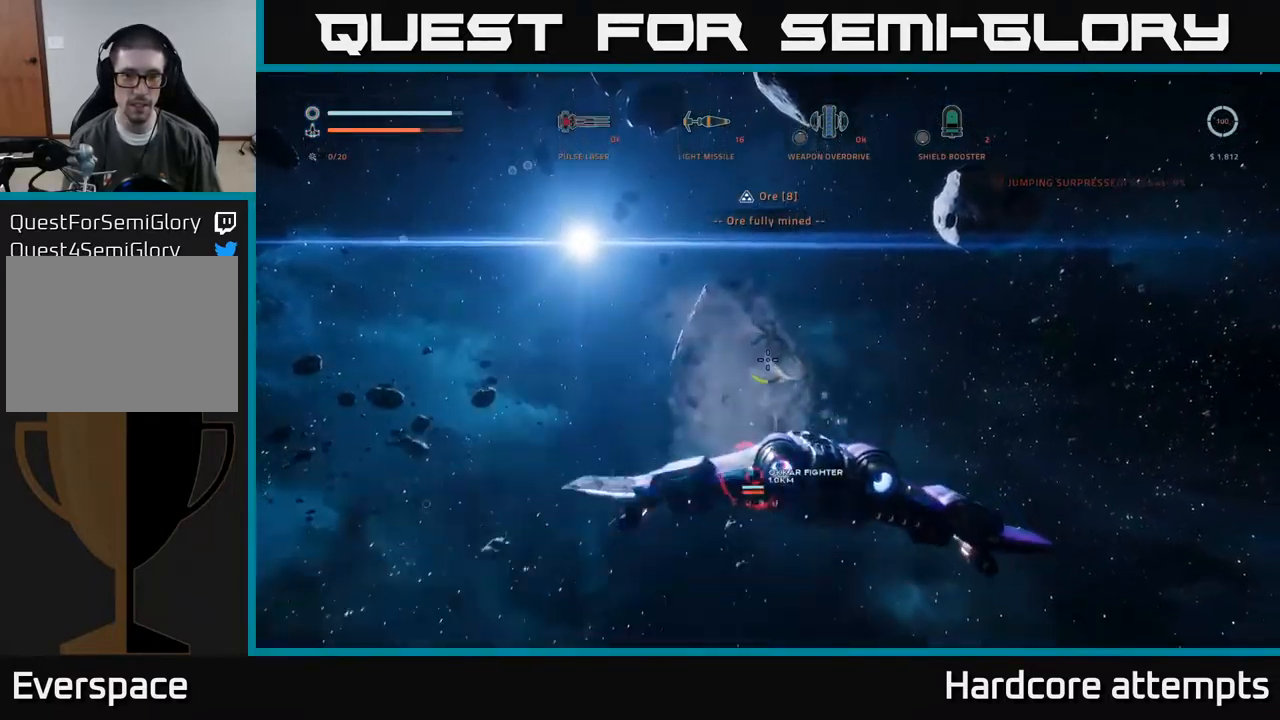
{"buttons": ["X"], "left_stick": "left", "right_stick": "center", "events": [[17, "right_stick", "center"], [134, "R1", "down"], [167, "left_stick", "up"], [217, "R1", "up"], [300, "left_stick", "up-left"], [384, "right_stick", "down"], [500, "left_stick", "left"], [500, "right_stick", "center"]]}
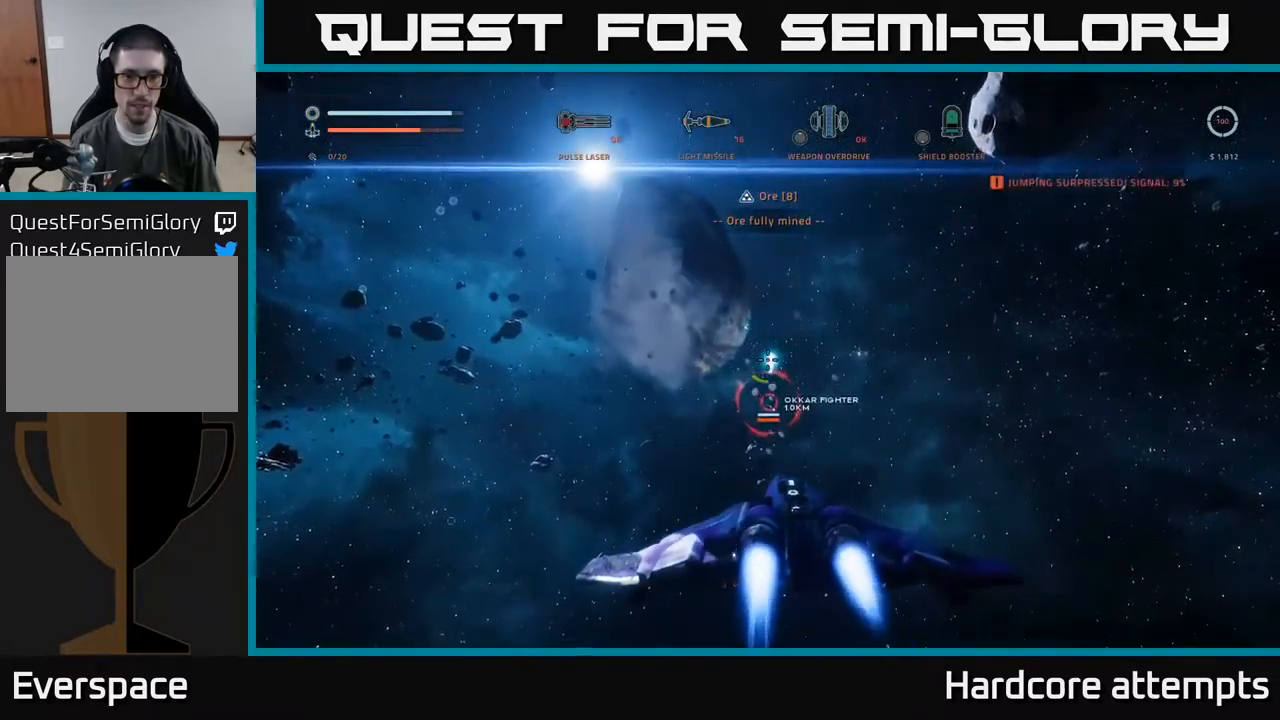
{"buttons": ["A"], "left_stick": "up-right", "right_stick": "center", "events": [[150, "right_stick", "down-right"], [234, "left_stick", "up-left"], [334, "right_stick", "center"], [400, "X", "up"], [484, "A", "down"], [484, "left_stick", "up-right"]]}
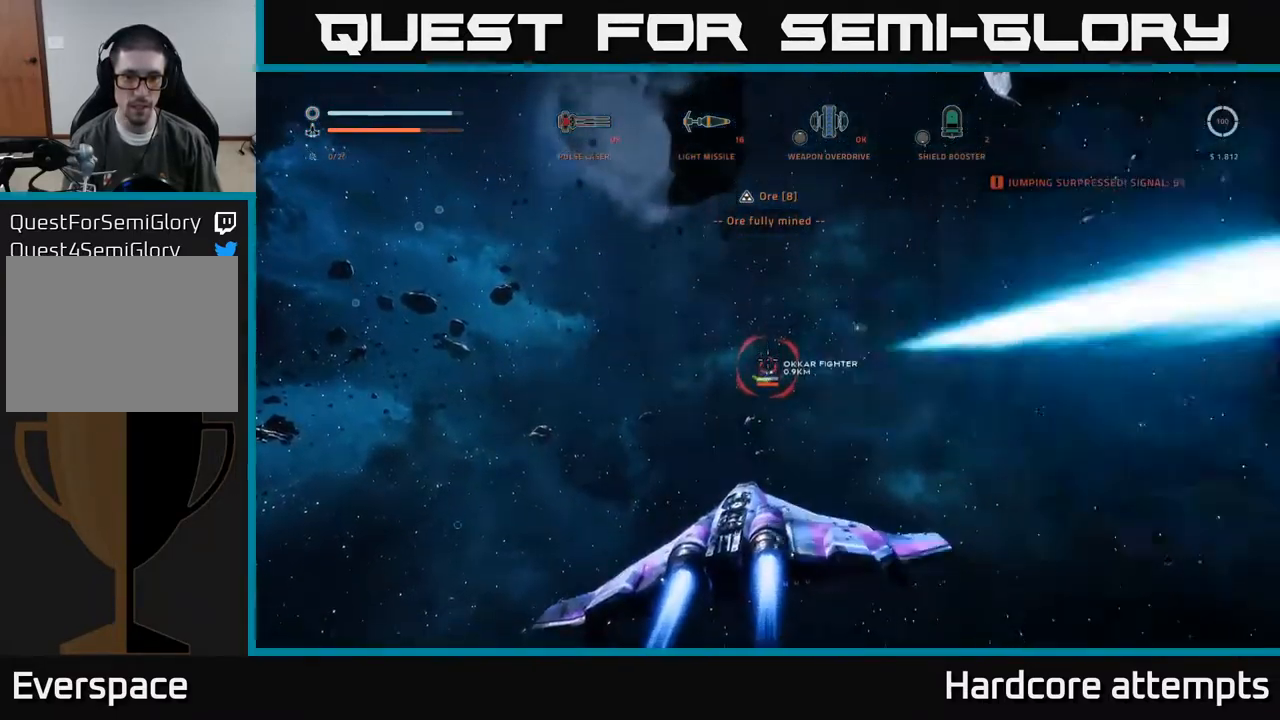
{"buttons": ["A"], "left_stick": "right", "right_stick": "center", "events": [[17, "left_stick", "right"], [34, "R2", "down"], [117, "R2", "up"], [167, "R2", "down"], [267, "R2", "up"], [350, "R2", "down"], [350, "right_stick", "up-left"], [417, "R2", "up"], [417, "right_stick", "center"]]}
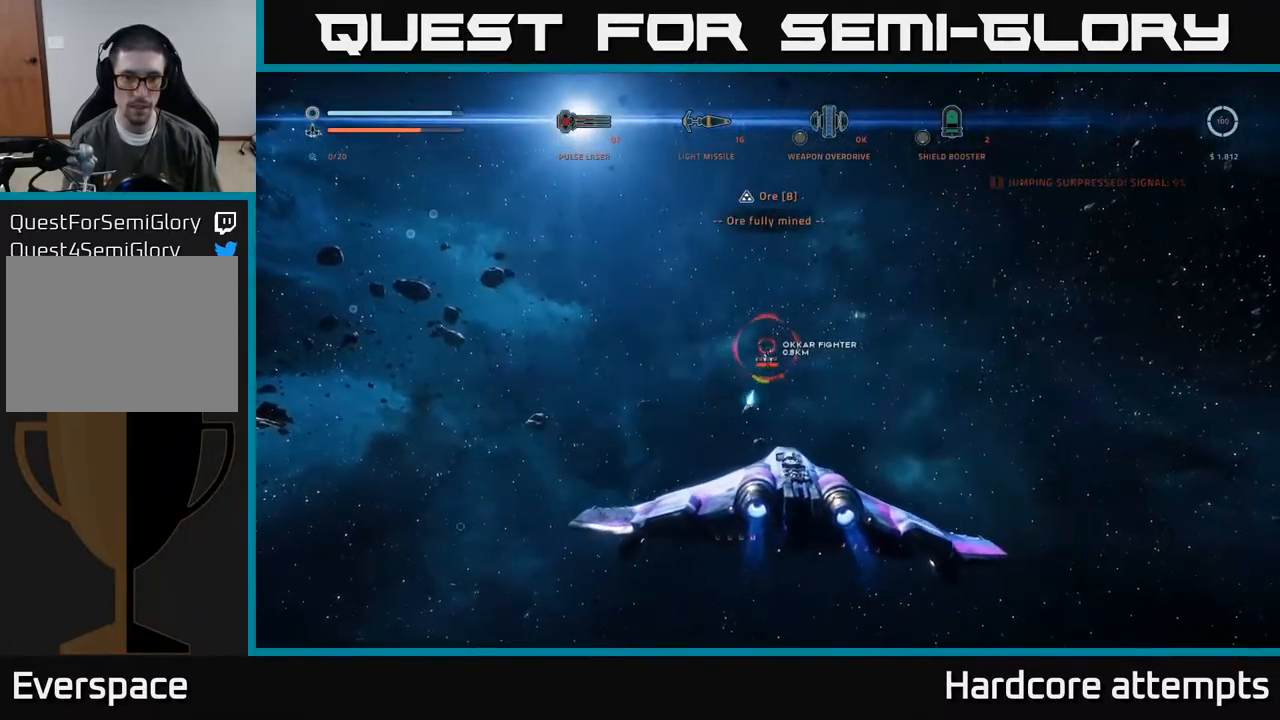
{"buttons": ["X"], "left_stick": "up-left", "right_stick": "center", "events": [[17, "R2", "down"], [84, "R2", "up"], [184, "R2", "down"], [250, "R2", "up"], [300, "R2", "down"], [384, "A", "up"], [417, "R2", "up"], [450, "X", "down"], [484, "left_stick", "up-left"]]}
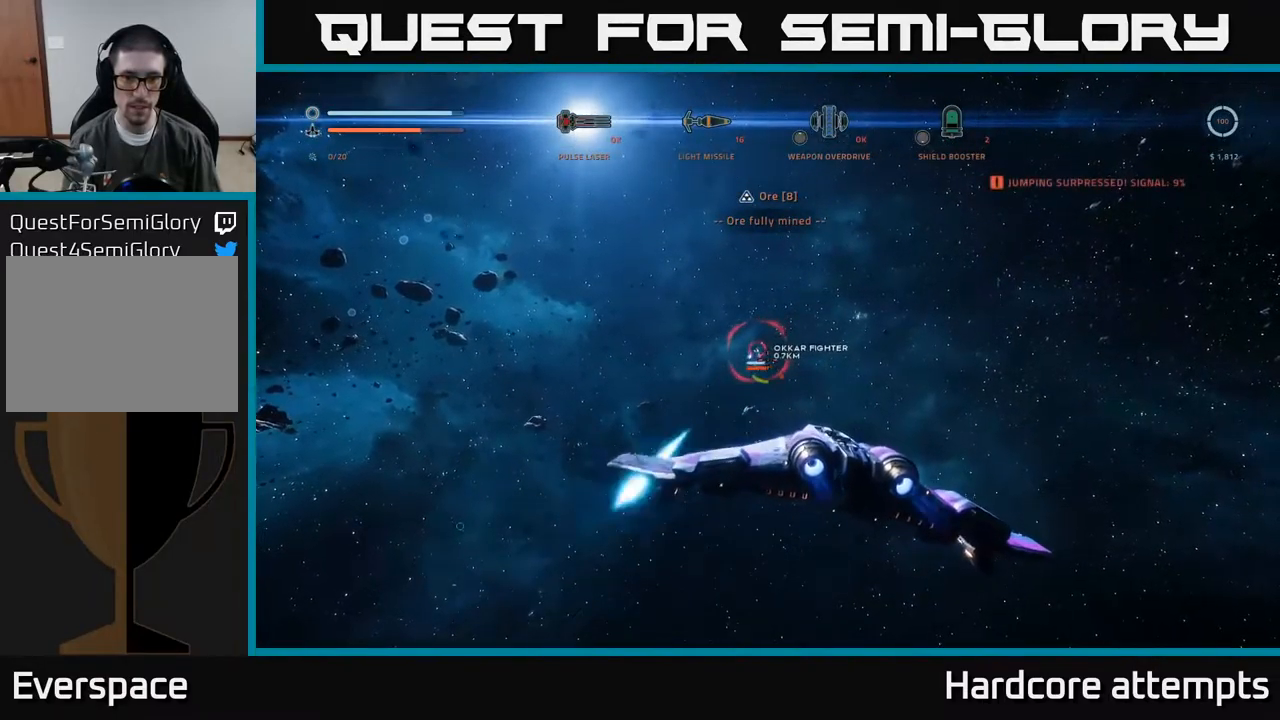
{"buttons": [], "left_stick": "left", "right_stick": "center", "events": [[50, "left_stick", "left"], [100, "L1", "down"], [217, "right_stick", "up"], [401, "X", "up"], [401, "right_stick", "center"], [451, "L1", "up"]]}
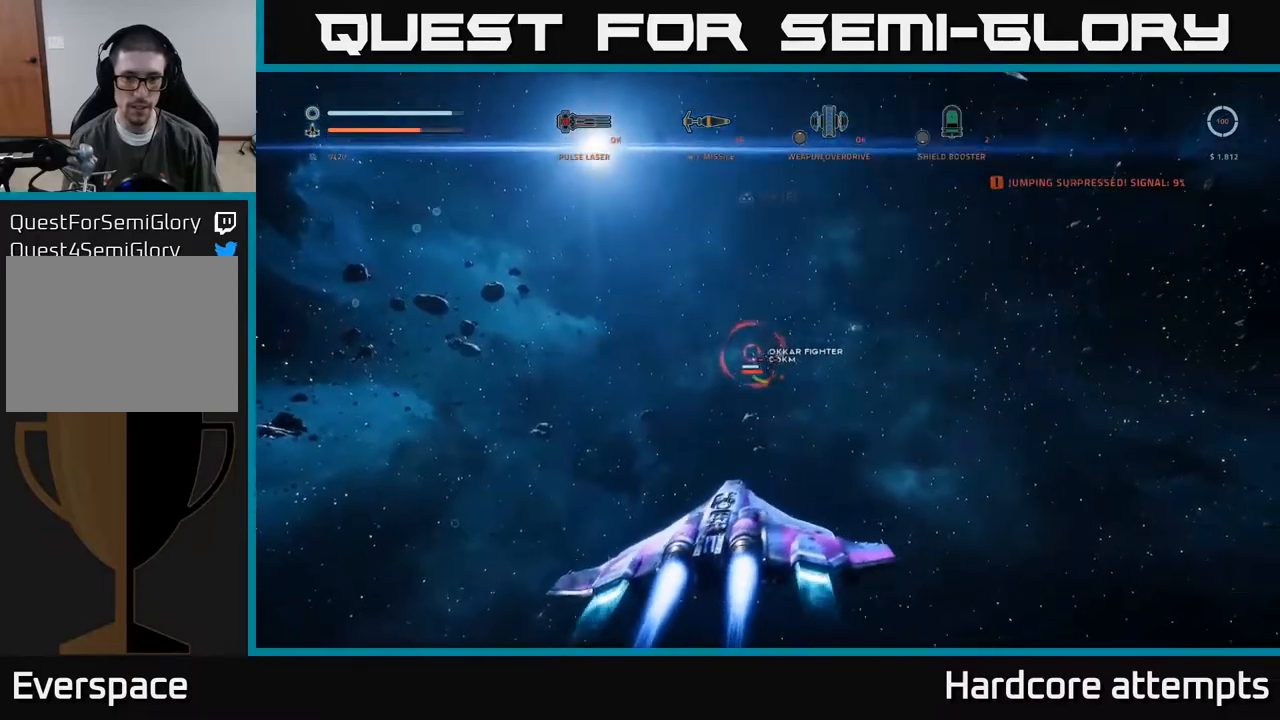
{"buttons": ["A"], "left_stick": "right", "right_stick": "center", "events": [[117, "R2", "down"], [167, "A", "down"], [183, "R2", "up"], [233, "left_stick", "center"], [267, "R2", "down"], [283, "left_stick", "right"], [333, "R2", "up"], [417, "R2", "down"], [483, "R2", "up"]]}